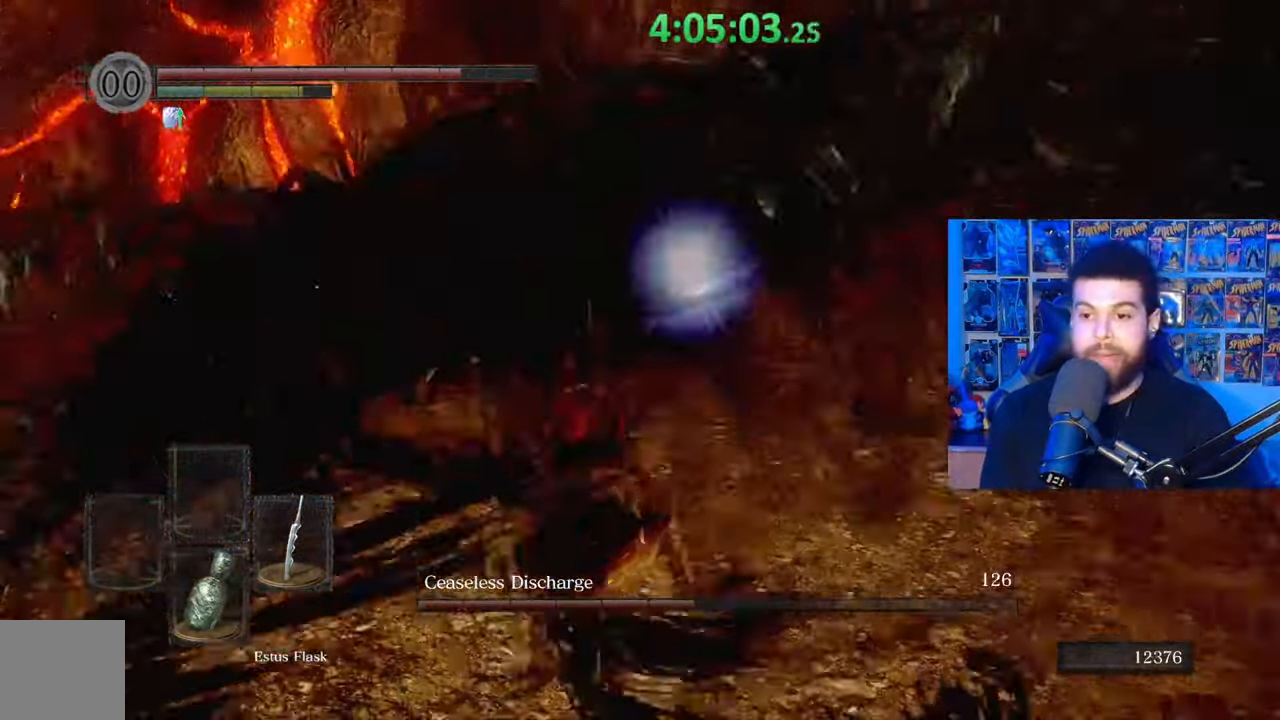
Gameplay with a controller (Xbox layout); each line is a JSON object with the inputs held at the frame after it. "events" lists button and stick changes between this image and that frame as [ms after this image, input, new state], when the widget could be followed in between.
{"buttons": [], "left_stick": "down", "right_stick": "center", "events": [[67, "right_stick", "right"], [117, "left_stick", "down"], [183, "right_stick", "center"], [333, "right_stick", "right"], [433, "right_stick", "center"]]}
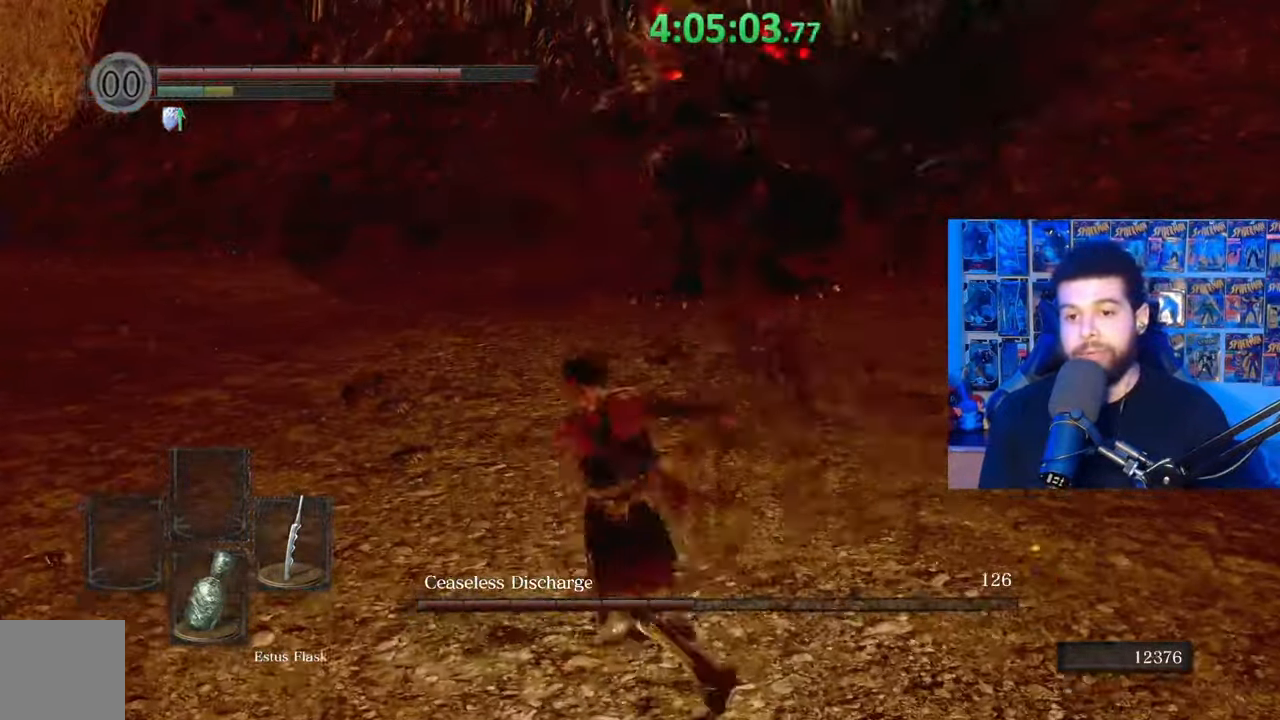
{"buttons": [], "left_stick": "down", "right_stick": "up-left", "events": [[317, "left_stick", "down-right"], [383, "right_stick", "up-left"], [483, "left_stick", "down"]]}
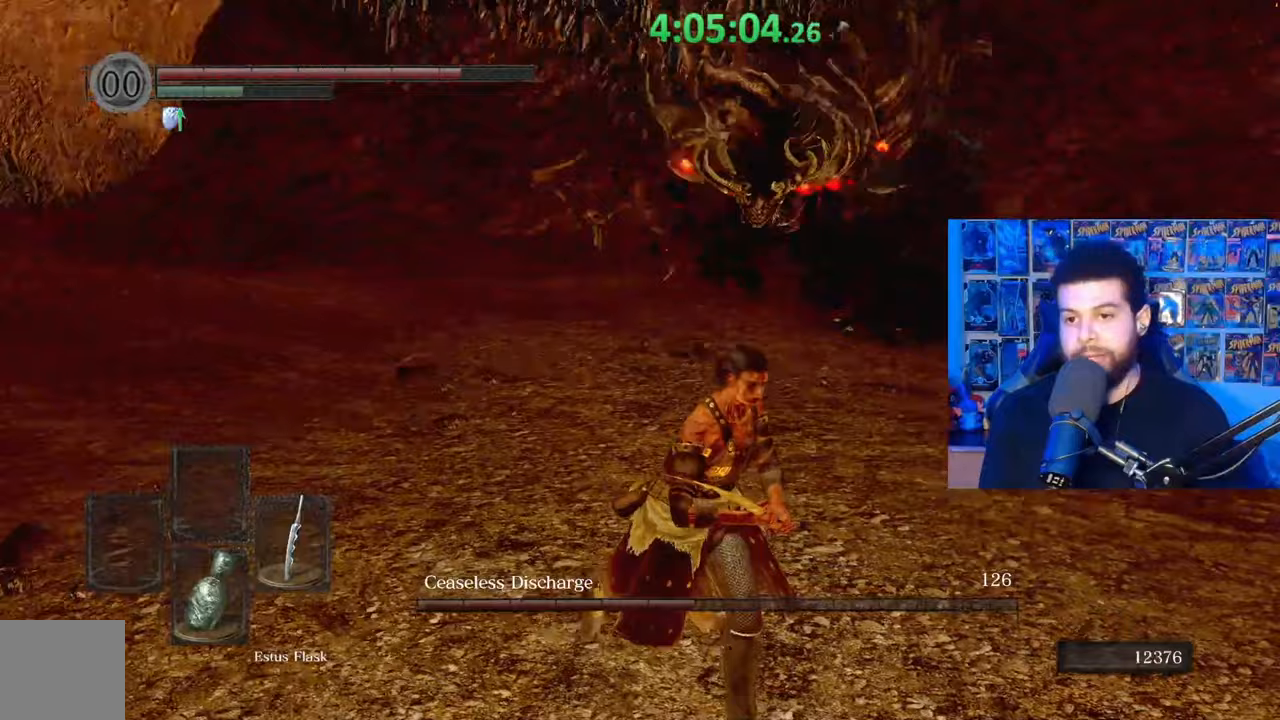
{"buttons": ["B"], "left_stick": "left", "right_stick": "center", "events": [[33, "right_stick", "center"], [133, "left_stick", "down-left"], [217, "right_stick", "right"], [233, "left_stick", "left"], [283, "right_stick", "center"], [383, "B", "down"]]}
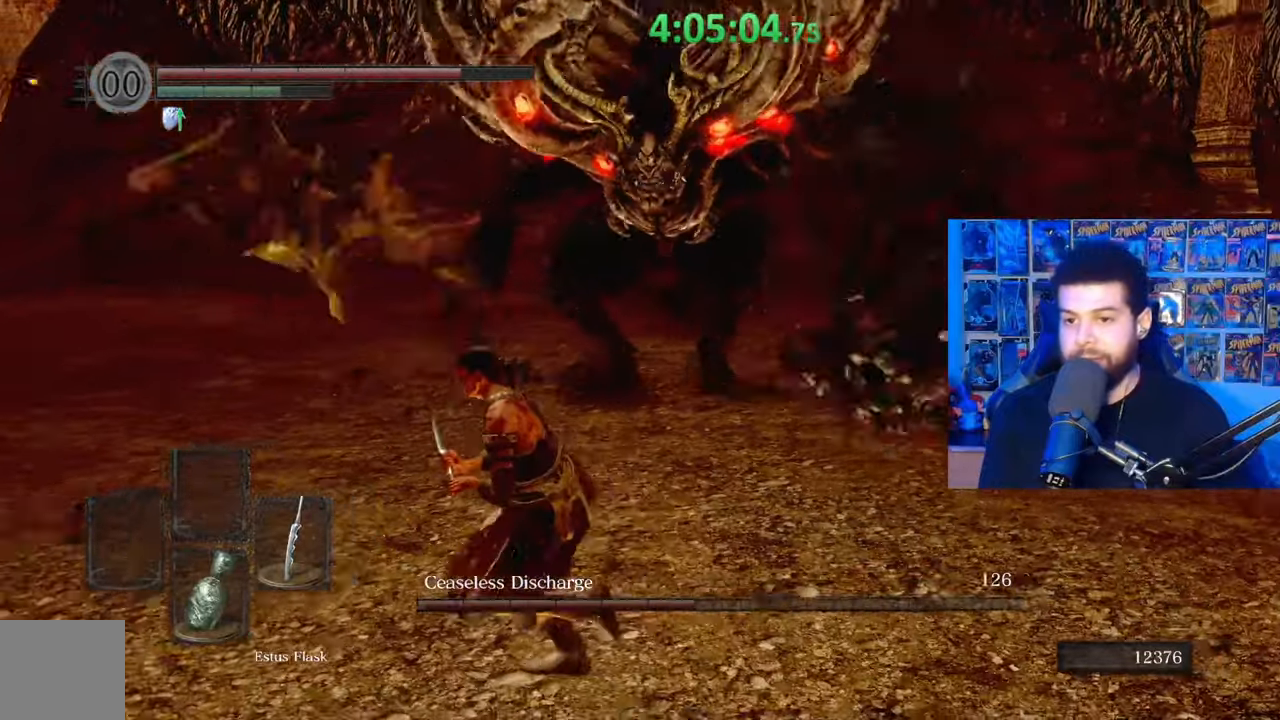
{"buttons": ["B"], "left_stick": "left", "right_stick": "center", "events": [[267, "right_stick", "right"], [383, "right_stick", "center"]]}
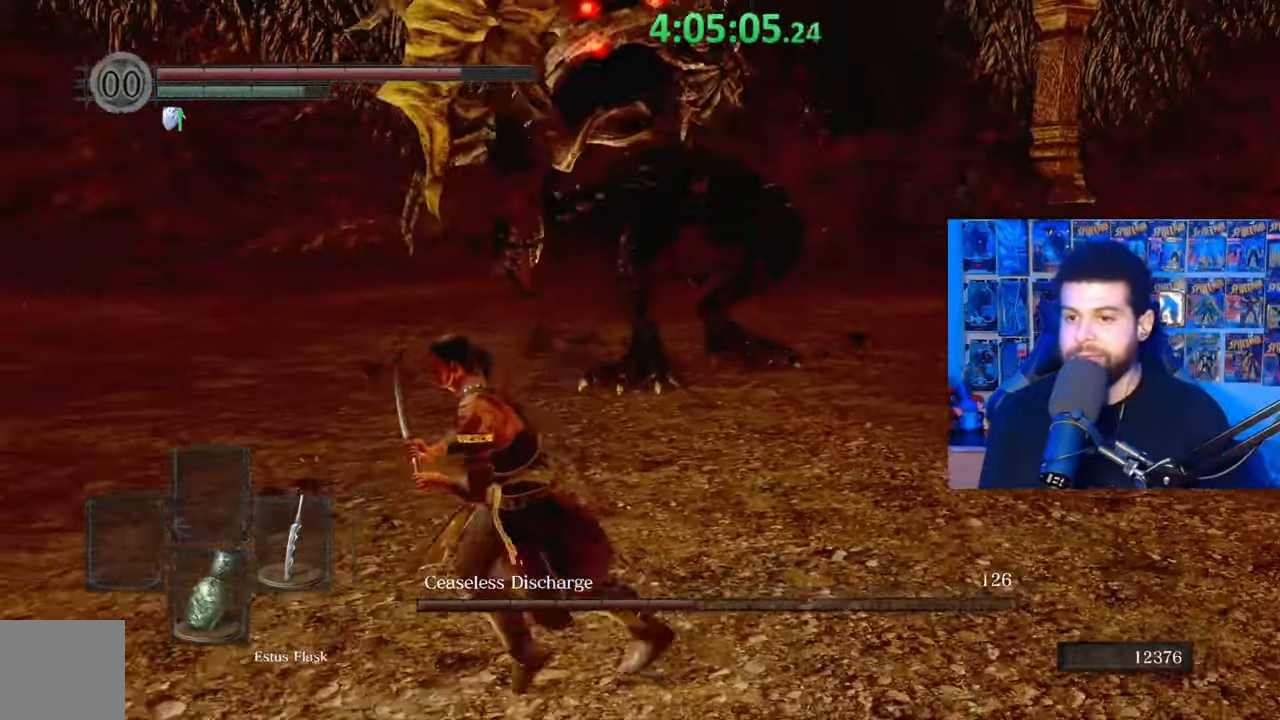
{"buttons": [], "left_stick": "up-left", "right_stick": "down-right", "events": [[117, "B", "up"], [233, "B", "down"], [267, "left_stick", "up-left"], [367, "B", "up"], [433, "right_stick", "down-right"]]}
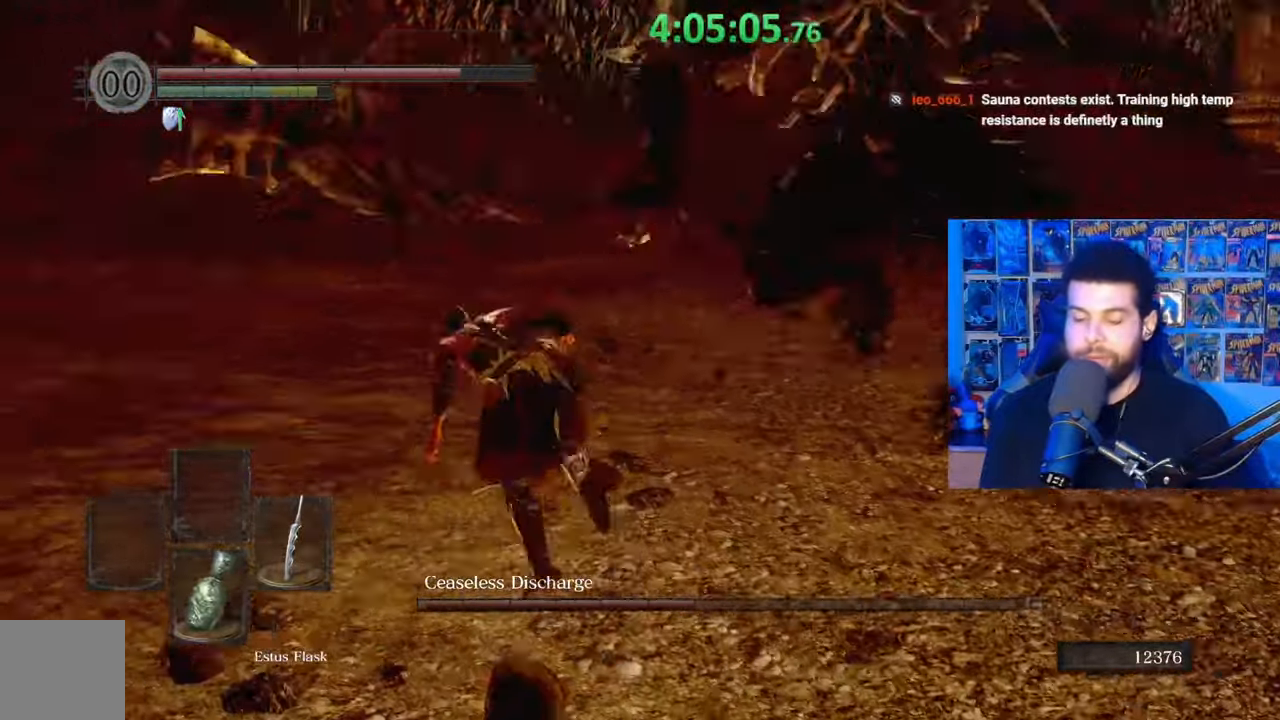
{"buttons": ["B"], "left_stick": "left", "right_stick": "right", "events": [[33, "right_stick", "right"], [183, "right_stick", "center"], [267, "B", "down"], [383, "left_stick", "left"], [483, "right_stick", "right"]]}
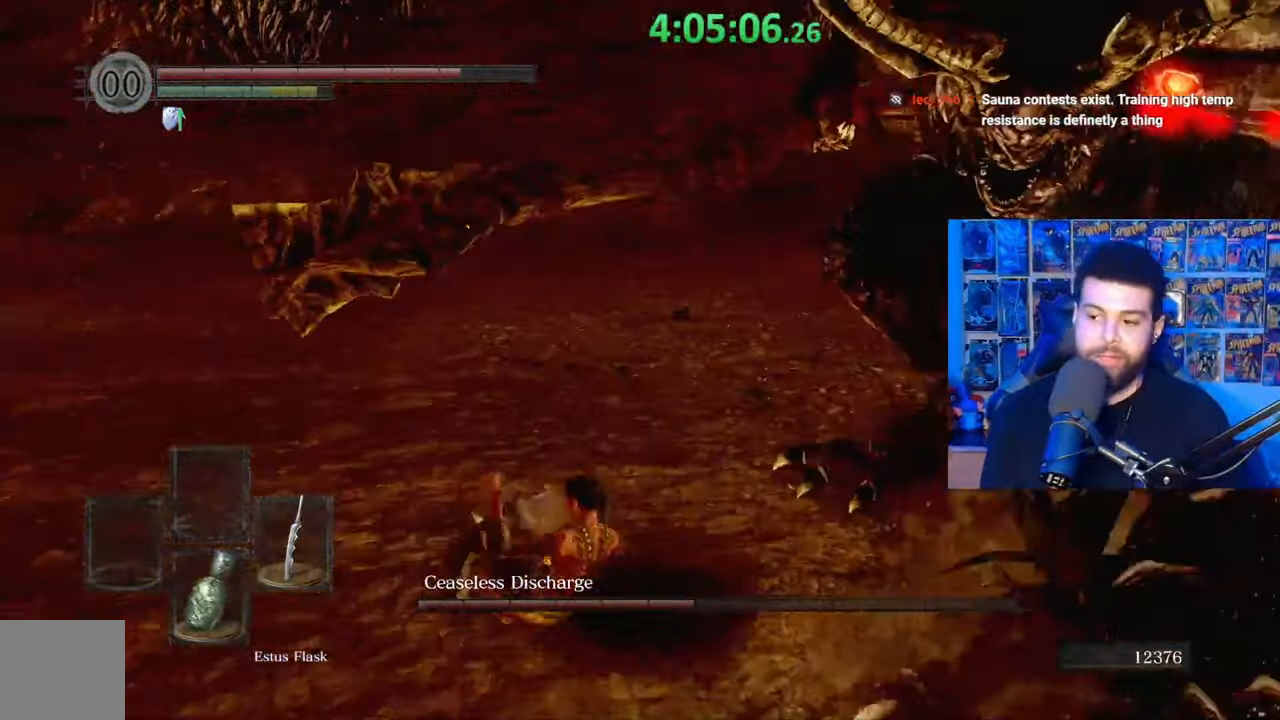
{"buttons": ["B"], "left_stick": "down-left", "right_stick": "right", "events": [[33, "left_stick", "down-left"]]}
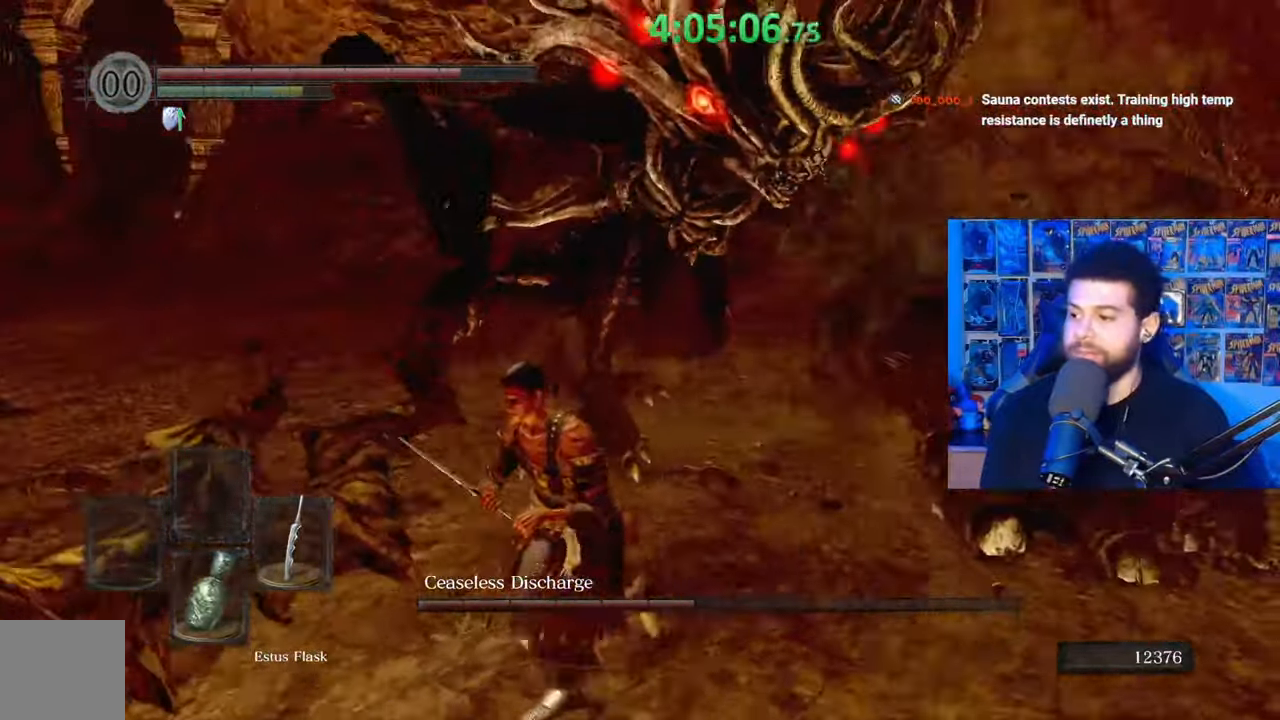
{"buttons": ["B"], "left_stick": "down-left", "right_stick": "right", "events": [[33, "right_stick", "down-right"], [133, "right_stick", "center"], [233, "right_stick", "right"], [333, "right_stick", "center"], [433, "right_stick", "right"]]}
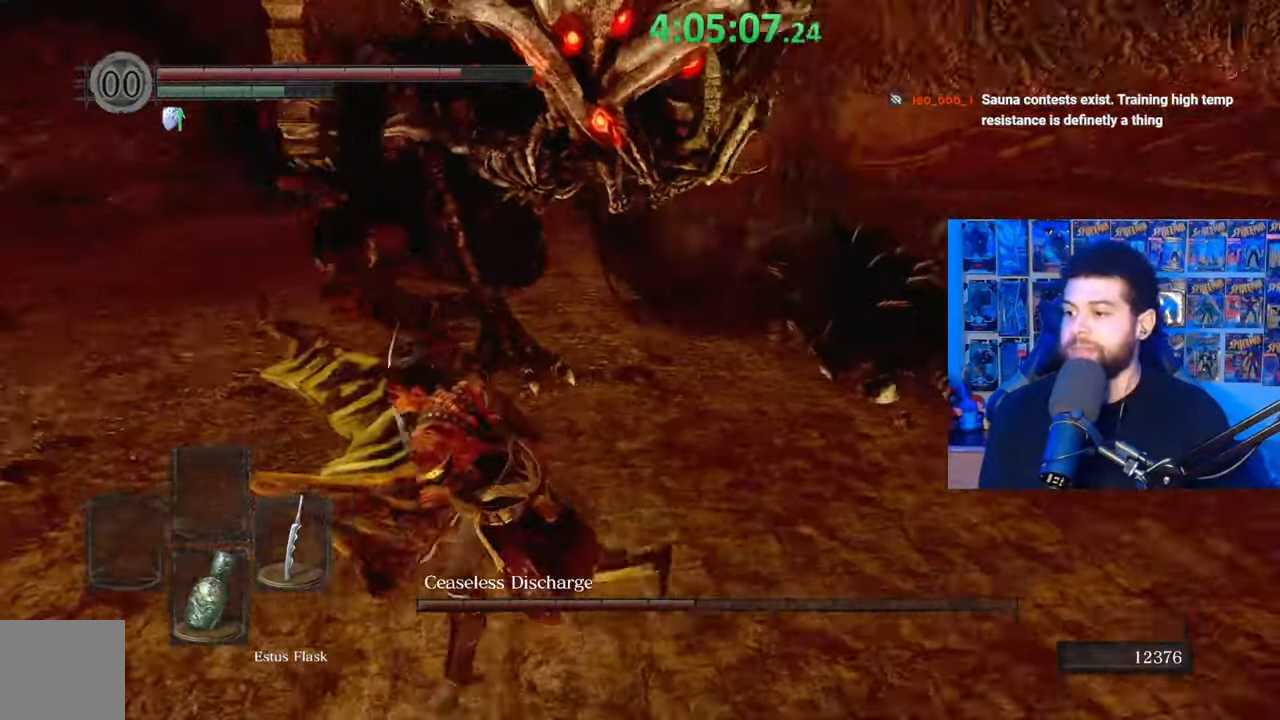
{"buttons": ["B"], "left_stick": "down-left", "right_stick": "center", "events": [[33, "right_stick", "center"], [167, "right_stick", "right"], [317, "right_stick", "center"]]}
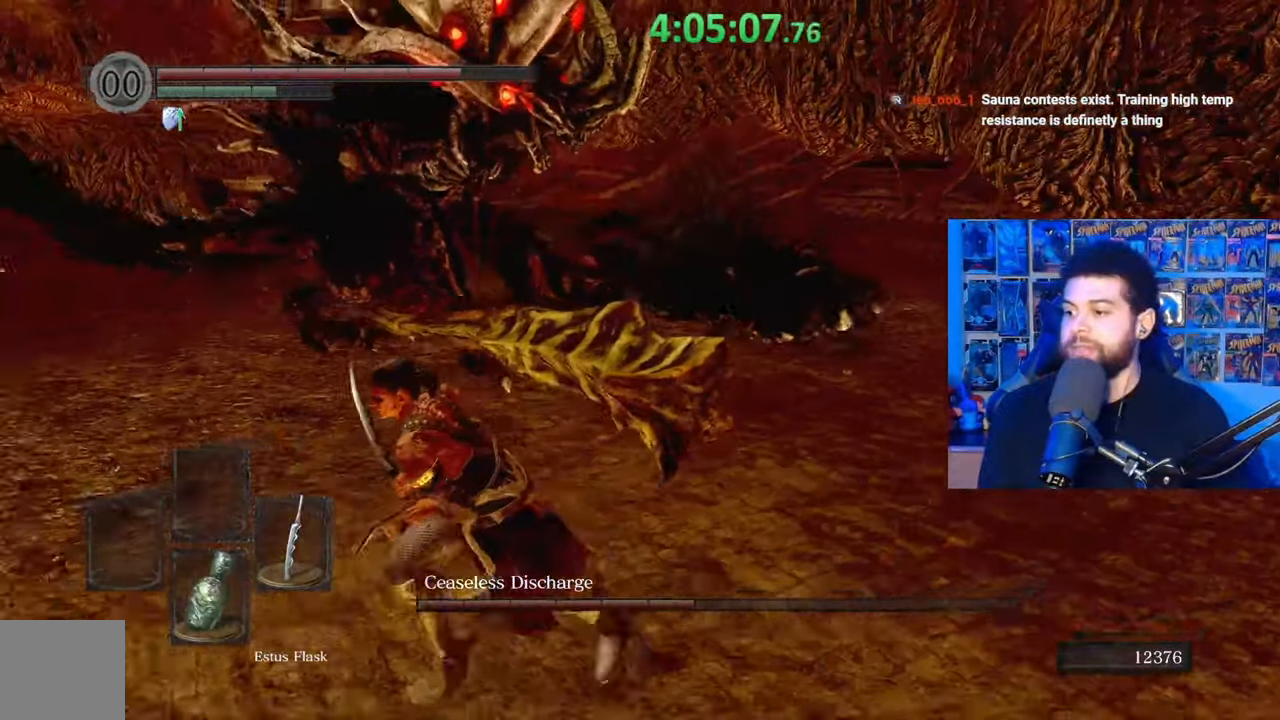
{"buttons": [], "left_stick": "left", "right_stick": "right", "events": [[283, "B", "up"], [333, "left_stick", "left"], [483, "right_stick", "right"]]}
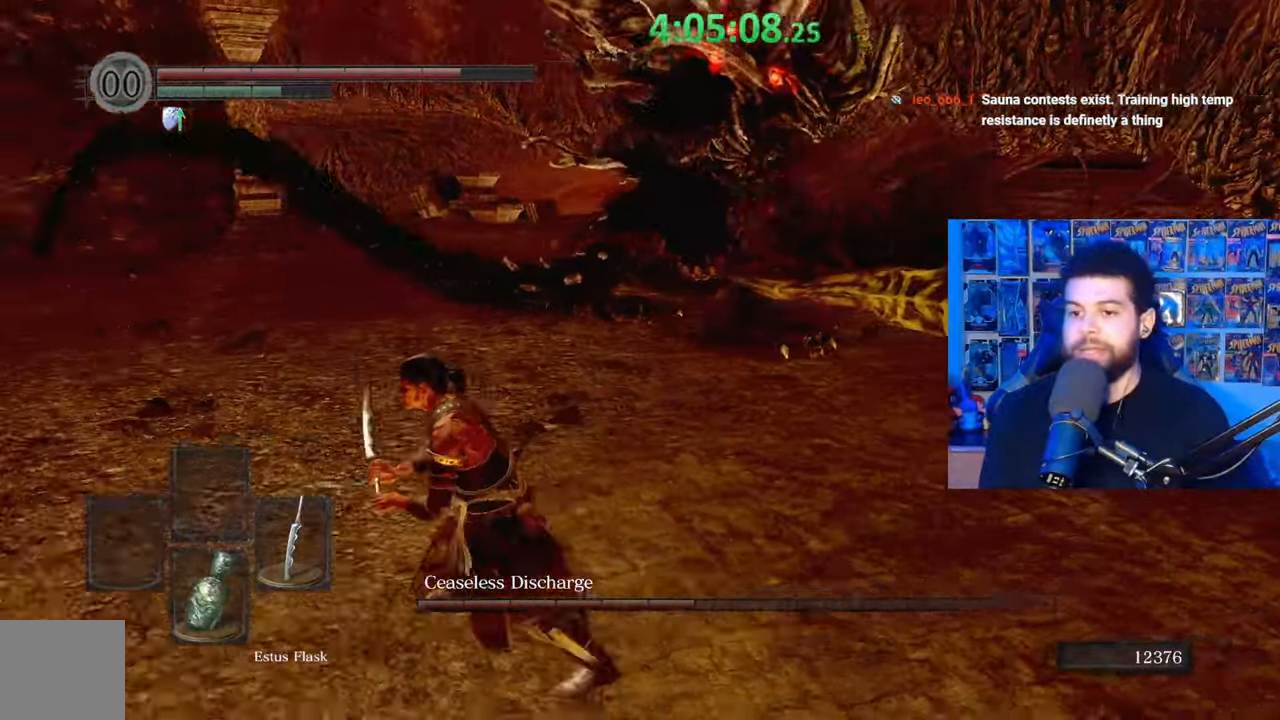
{"buttons": [], "left_stick": "down", "right_stick": "center", "events": [[117, "left_stick", "down-left"], [183, "right_stick", "center"], [433, "left_stick", "down"]]}
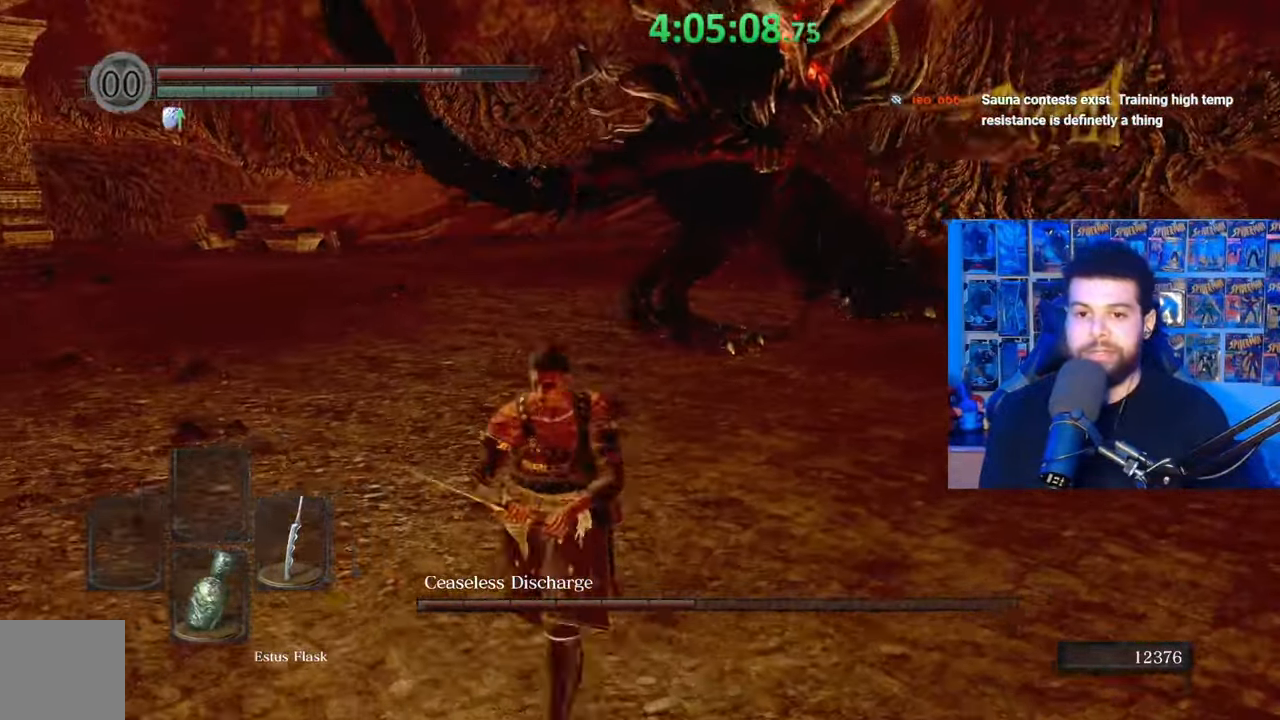
{"buttons": [], "left_stick": "down", "right_stick": "center", "events": [[33, "left_stick", "center"], [383, "left_stick", "down"]]}
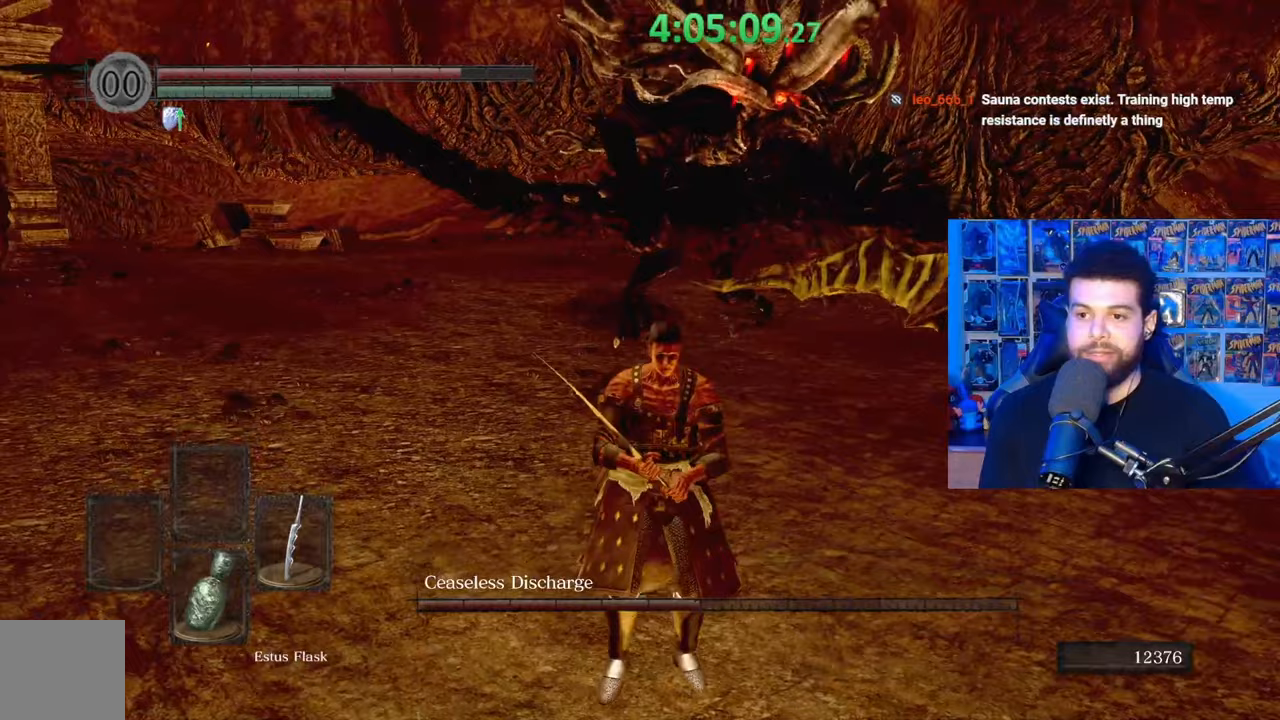
{"buttons": [], "left_stick": "left", "right_stick": "center", "events": [[233, "left_stick", "down-left"], [317, "right_stick", "right"], [433, "left_stick", "left"], [467, "right_stick", "center"]]}
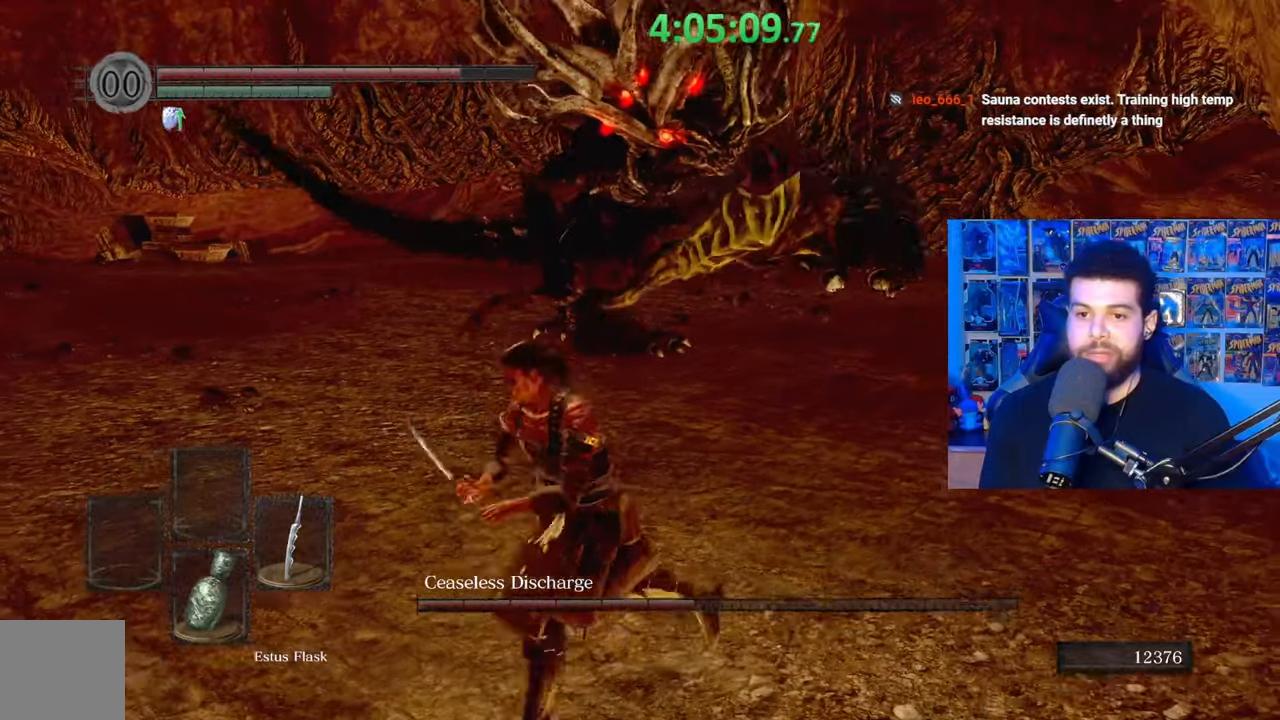
{"buttons": [], "left_stick": "left", "right_stick": "down-left", "events": [[133, "right_stick", "up-right"], [233, "right_stick", "center"], [467, "right_stick", "down-left"]]}
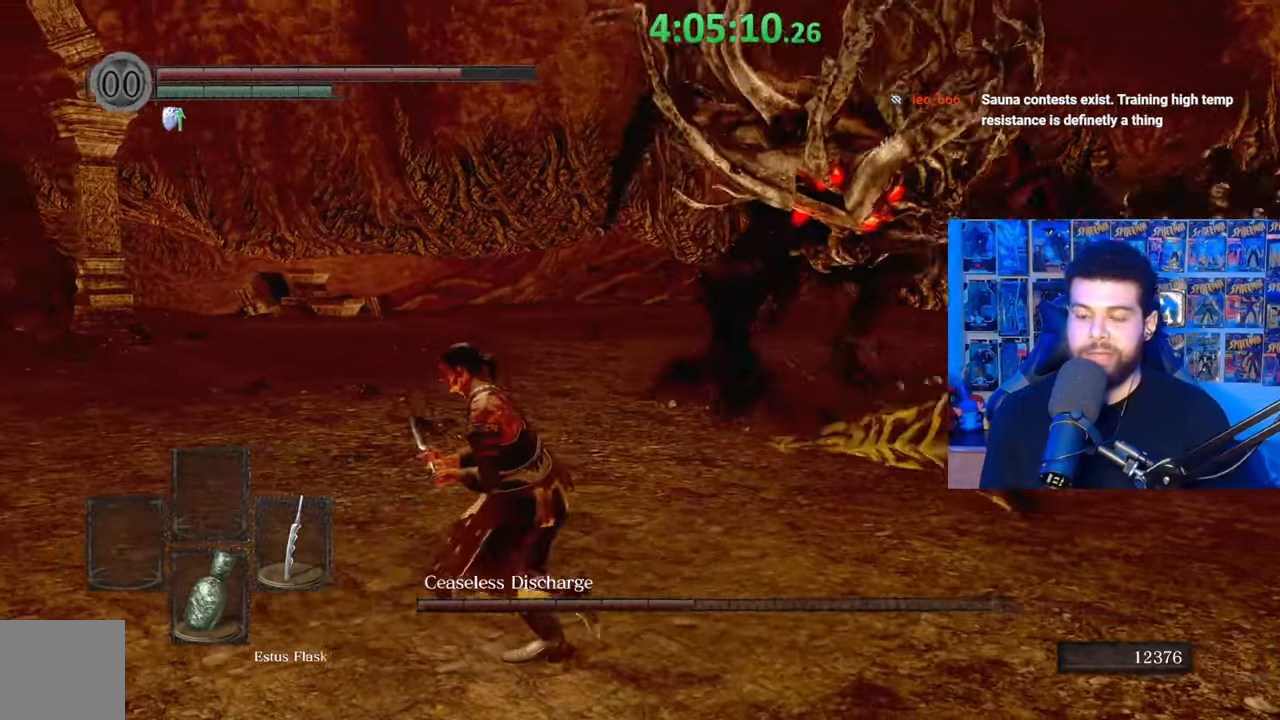
{"buttons": [], "left_stick": "down-left", "right_stick": "up-right", "events": [[67, "right_stick", "down-right"], [133, "left_stick", "down-left"], [133, "right_stick", "center"], [267, "left_stick", "down"], [333, "right_stick", "up-right"], [483, "left_stick", "down-left"]]}
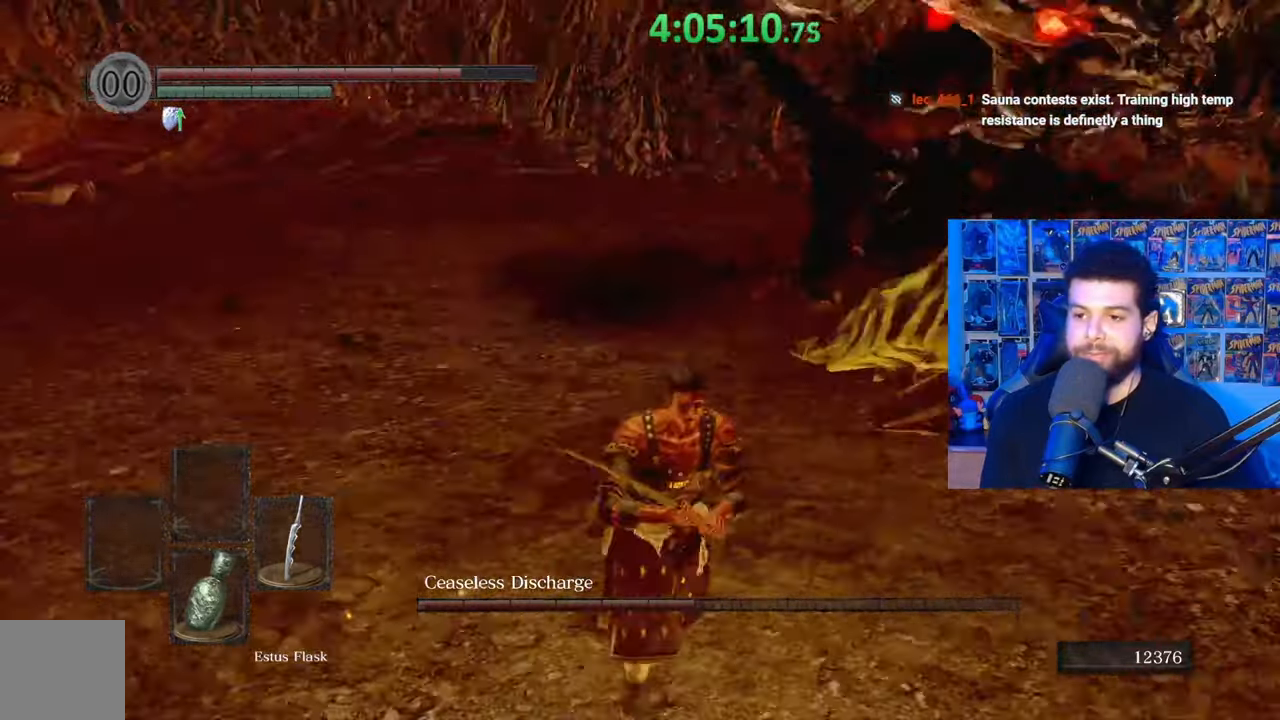
{"buttons": [], "left_stick": "down-left", "right_stick": "center", "events": [[117, "right_stick", "center"]]}
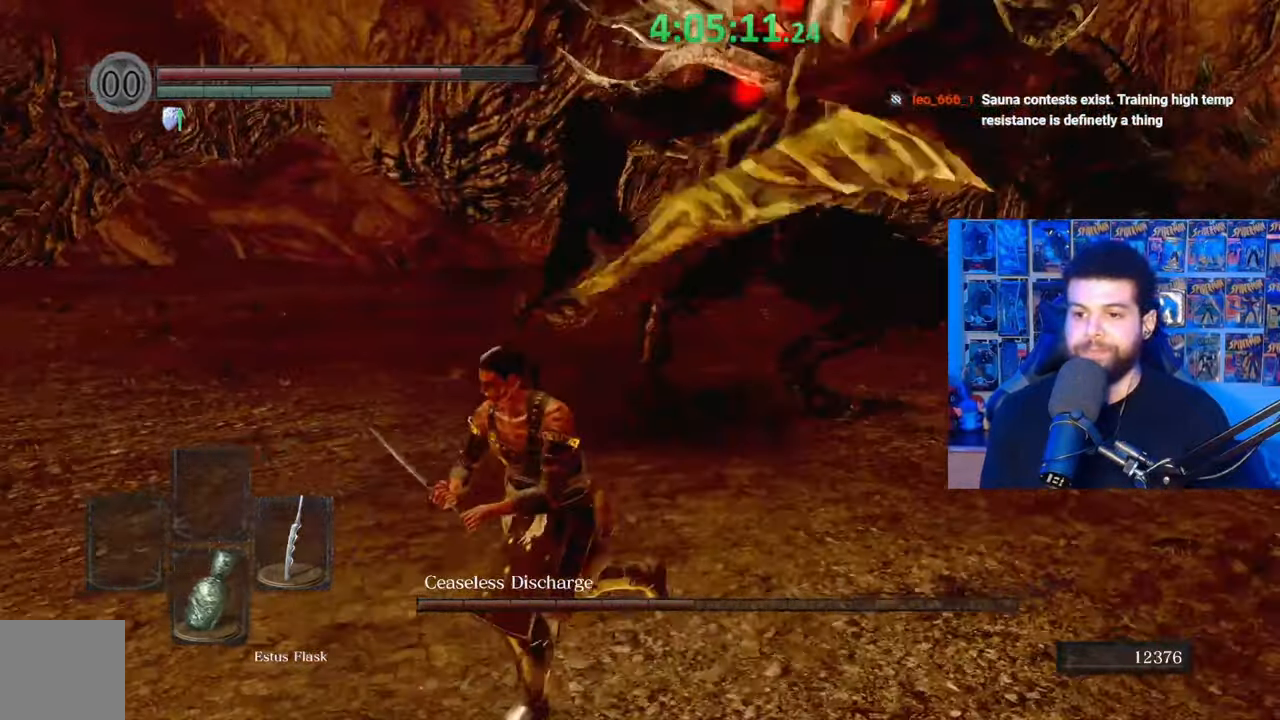
{"buttons": [], "left_stick": "down-left", "right_stick": "right", "events": [[17, "right_stick", "right"], [217, "right_stick", "center"], [467, "right_stick", "right"]]}
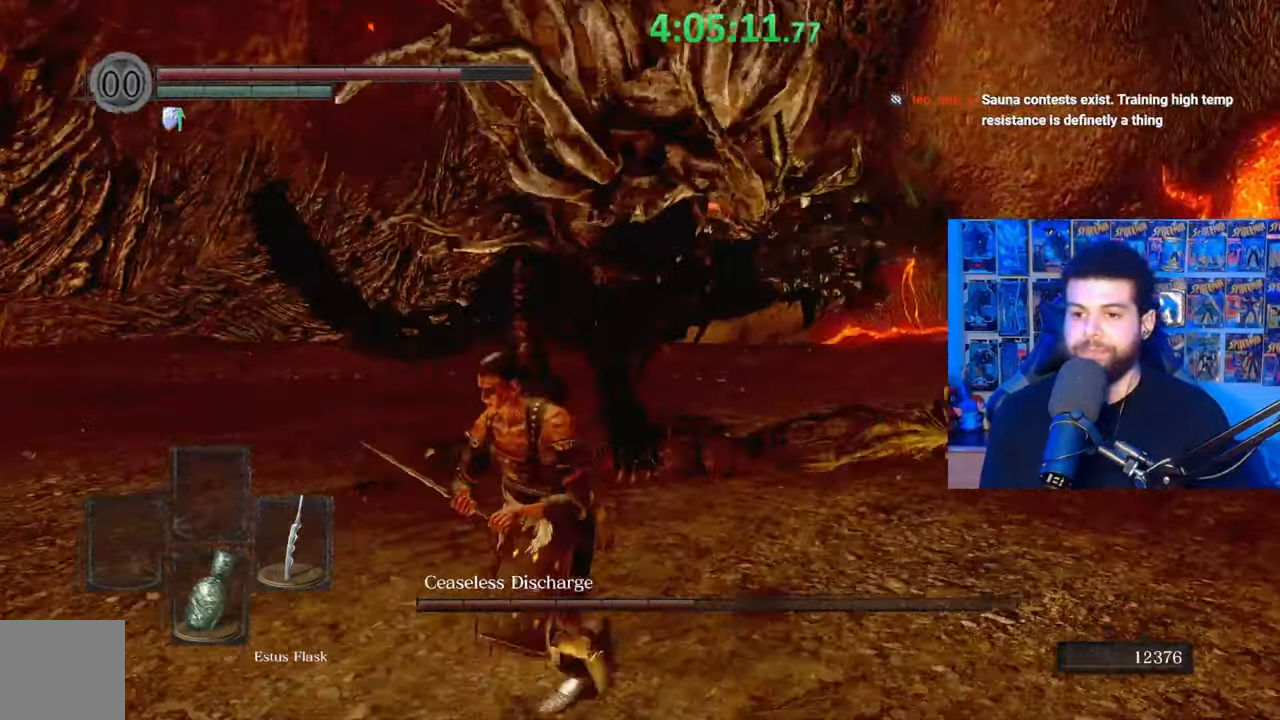
{"buttons": [], "left_stick": "down-left", "right_stick": "center", "events": [[83, "right_stick", "center"], [217, "B", "down"], [467, "B", "up"]]}
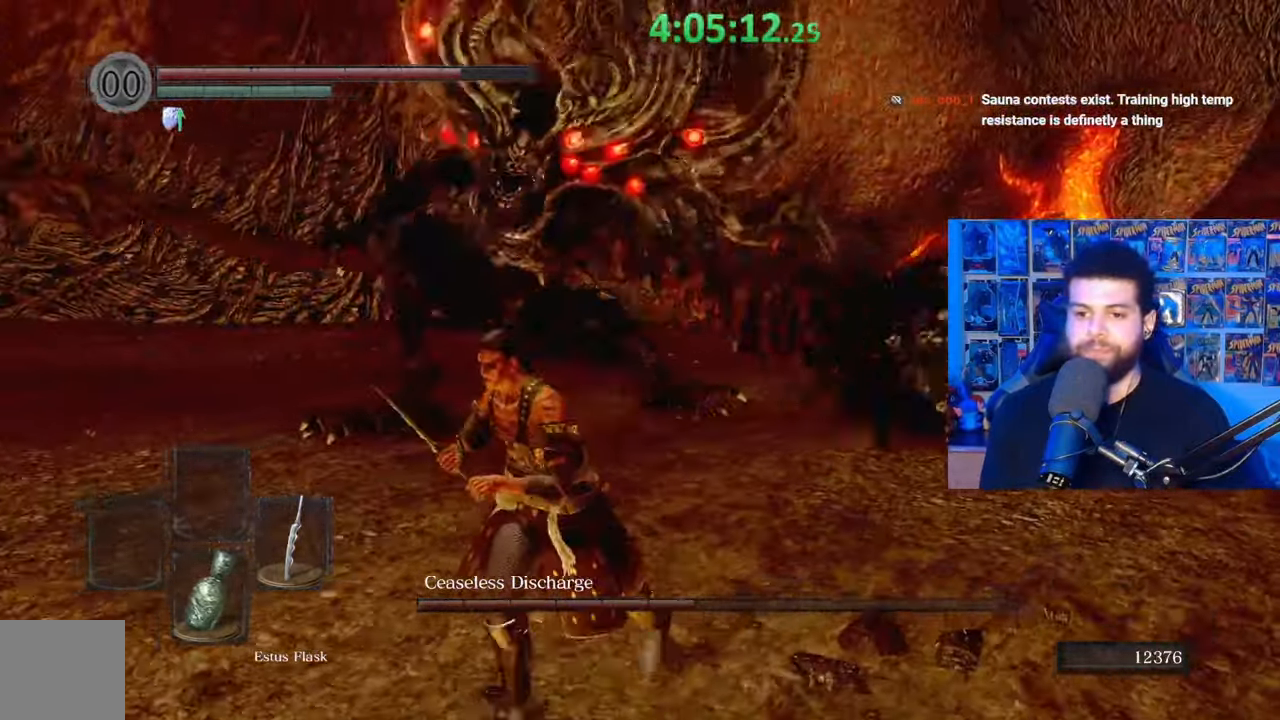
{"buttons": [], "left_stick": "left", "right_stick": "right", "events": [[17, "right_stick", "down-left"], [133, "right_stick", "center"], [283, "left_stick", "center"], [383, "right_stick", "right"], [417, "left_stick", "left"]]}
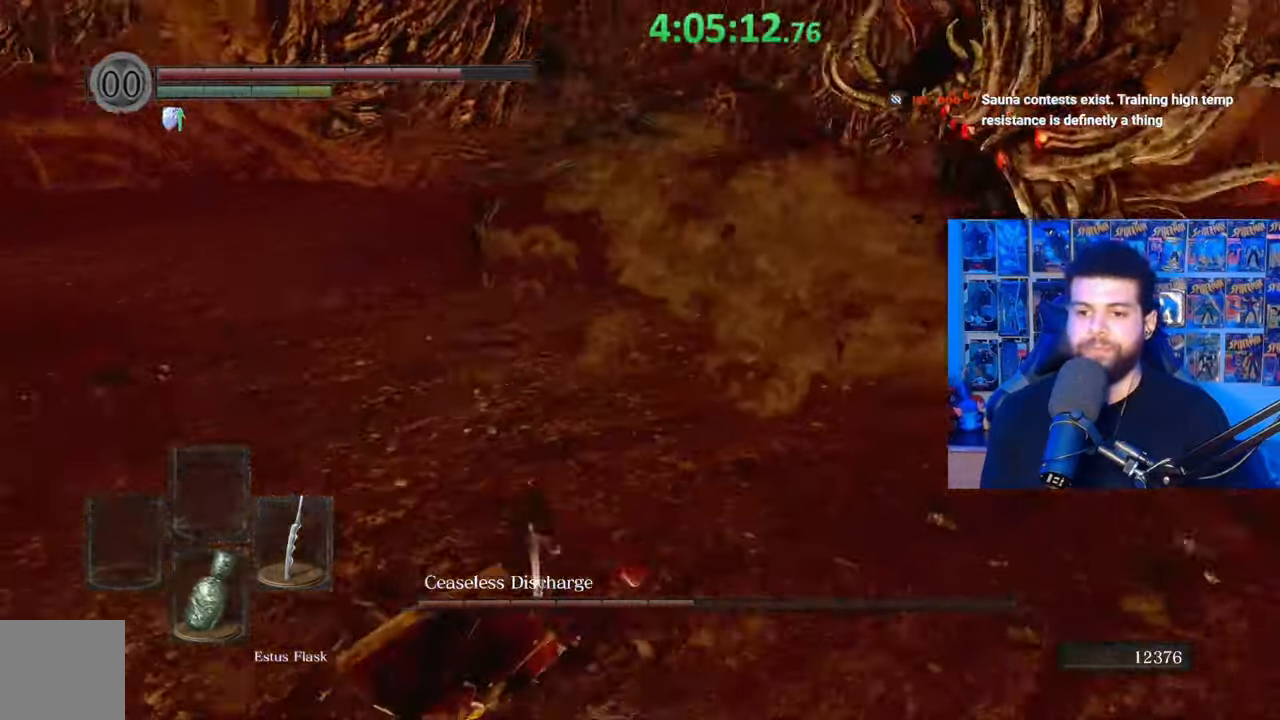
{"buttons": ["B"], "left_stick": "left", "right_stick": "right", "events": [[33, "right_stick", "center"], [100, "B", "down"], [383, "right_stick", "right"]]}
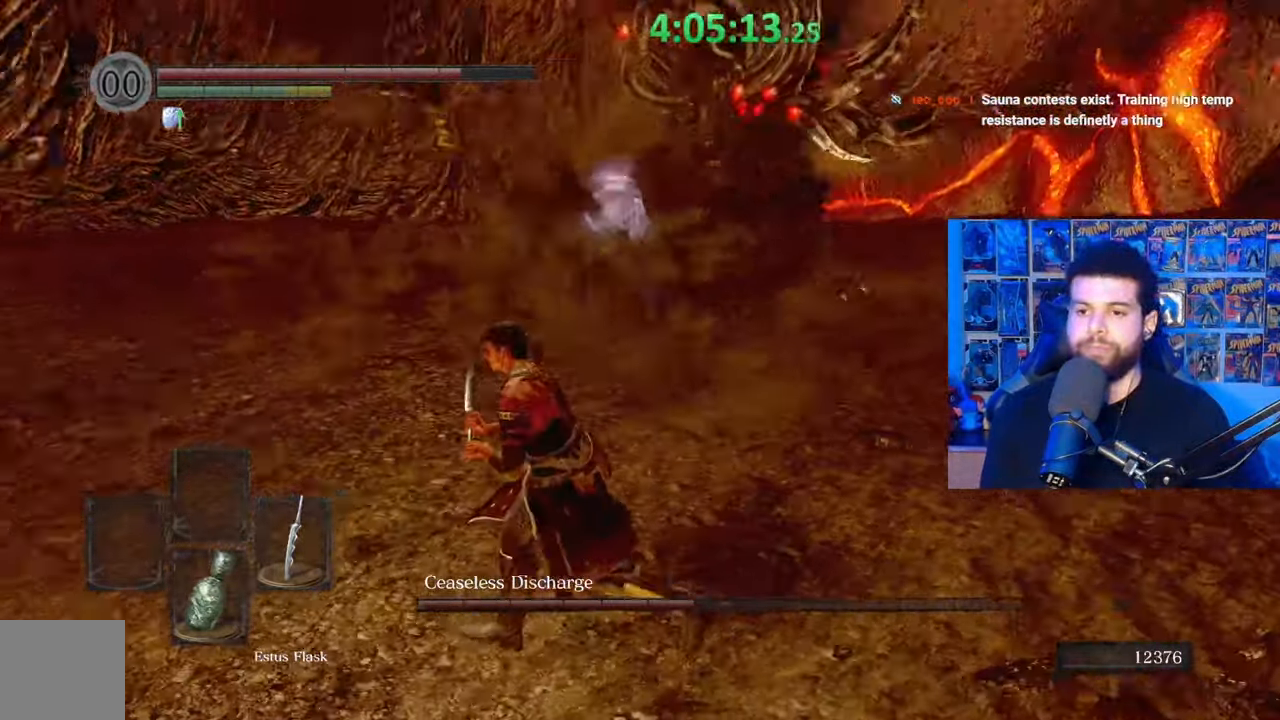
{"buttons": ["B"], "left_stick": "left", "right_stick": "center", "events": [[33, "right_stick", "center"], [233, "right_stick", "right"], [383, "right_stick", "center"]]}
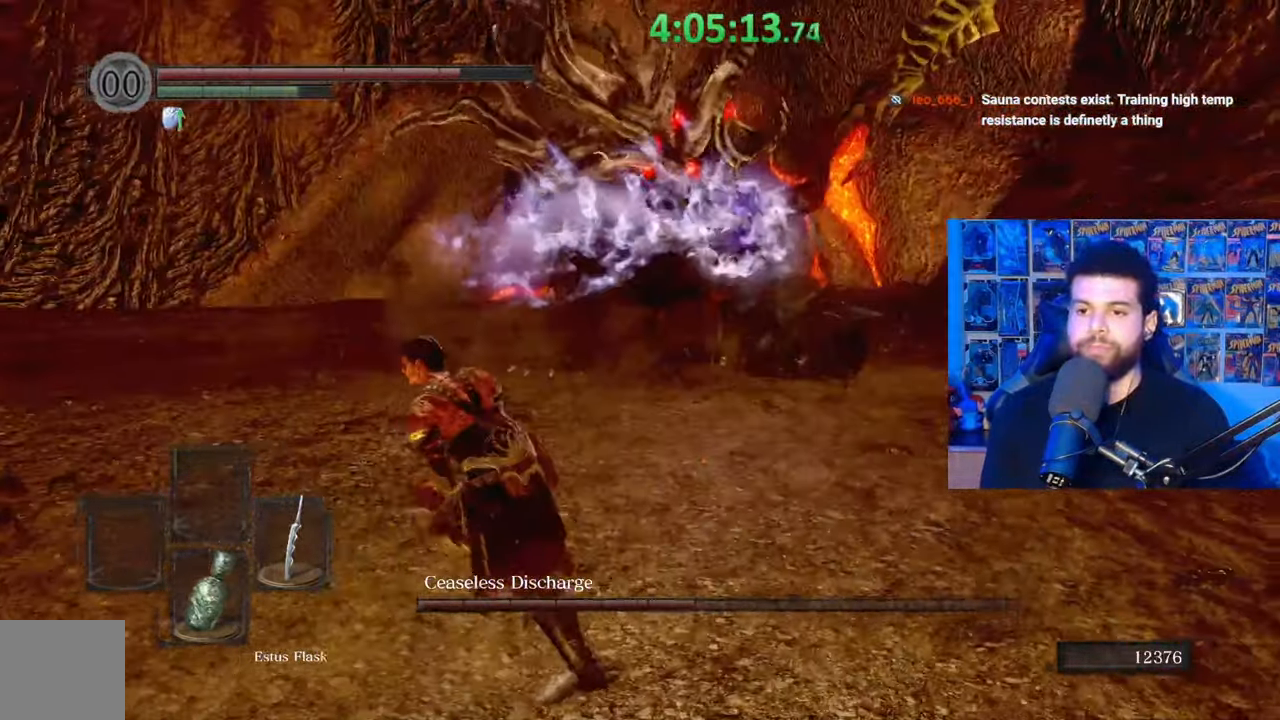
{"buttons": ["B"], "left_stick": "right", "right_stick": "right", "events": [[183, "left_stick", "up-left"], [333, "left_stick", "up-right"], [433, "left_stick", "right"], [433, "right_stick", "right"]]}
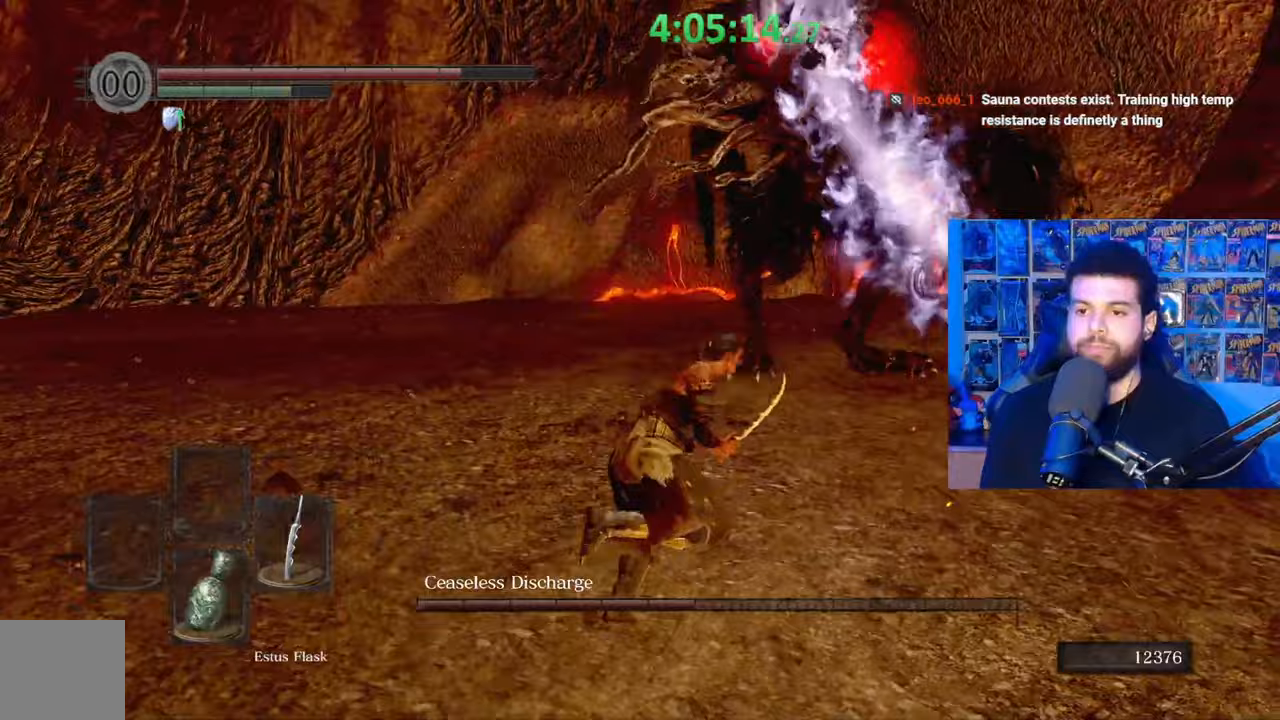
{"buttons": ["B"], "left_stick": "up-right", "right_stick": "center", "events": [[33, "right_stick", "center"], [133, "left_stick", "up-right"], [283, "right_stick", "down-left"], [433, "right_stick", "center"]]}
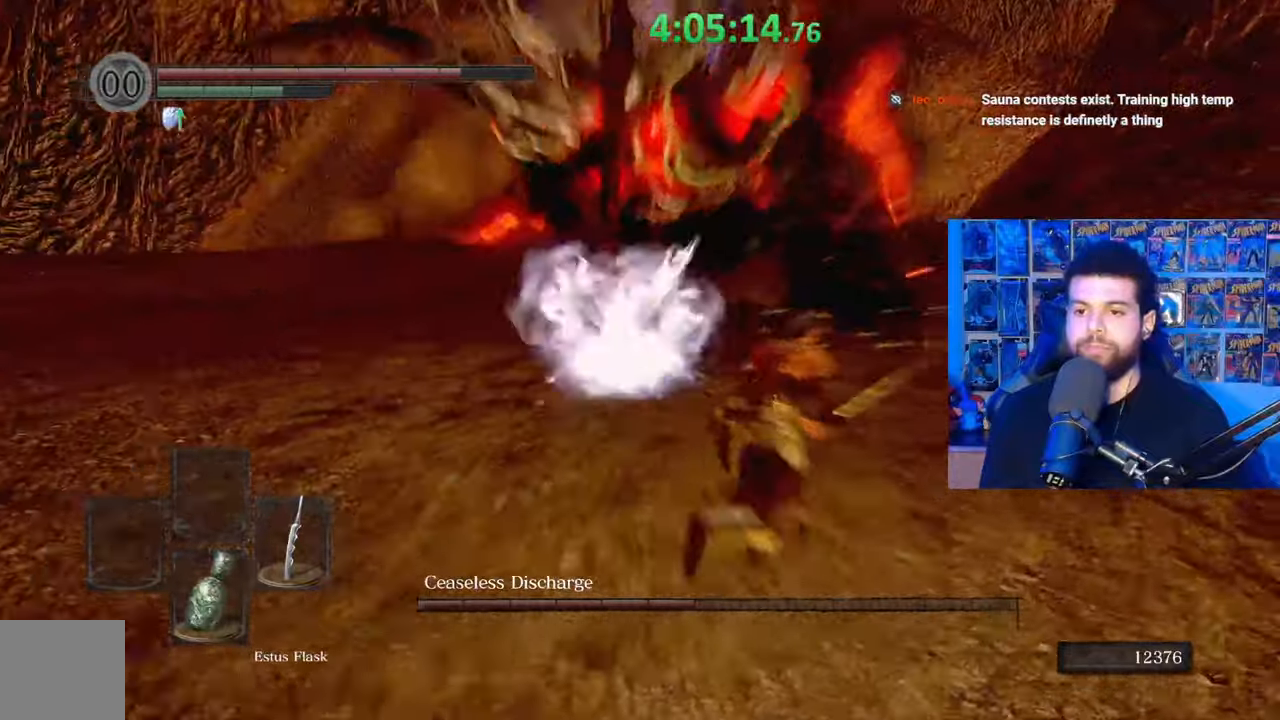
{"buttons": ["B"], "left_stick": "up-right", "right_stick": "left", "events": [[33, "right_stick", "left"], [133, "right_stick", "center"], [467, "right_stick", "left"]]}
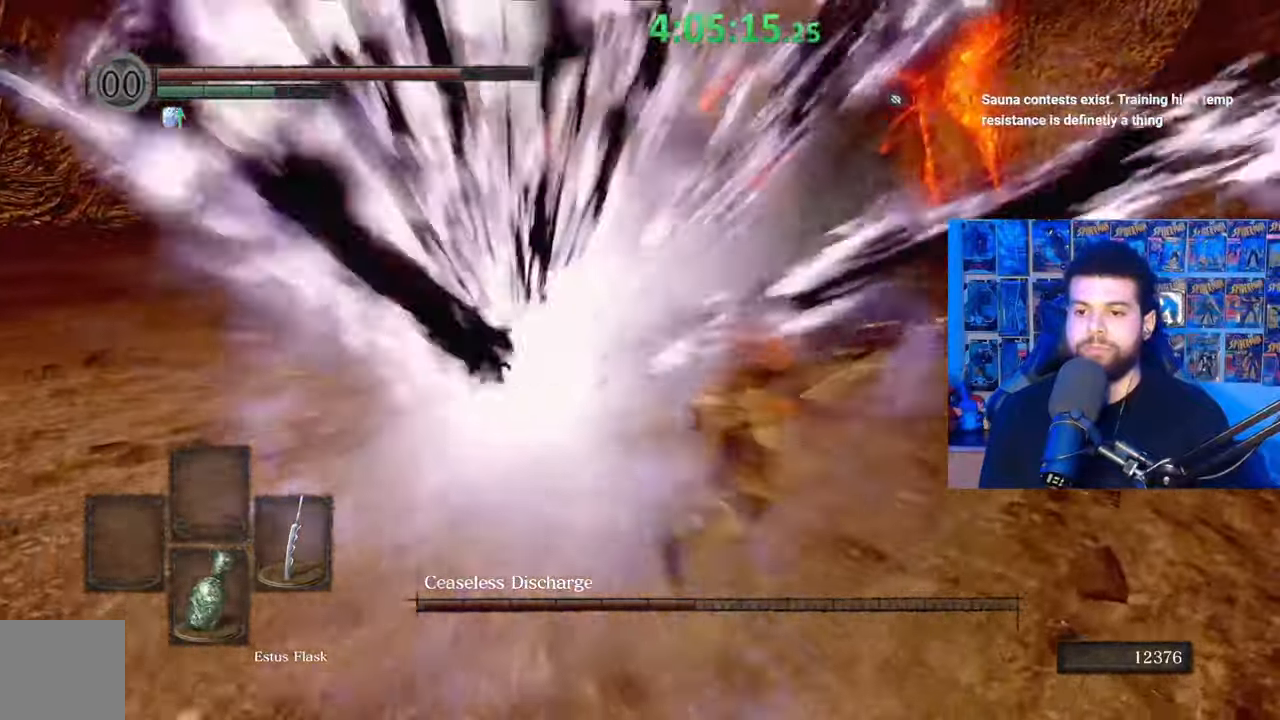
{"buttons": ["B"], "left_stick": "up-right", "right_stick": "center", "events": [[383, "right_stick", "center"]]}
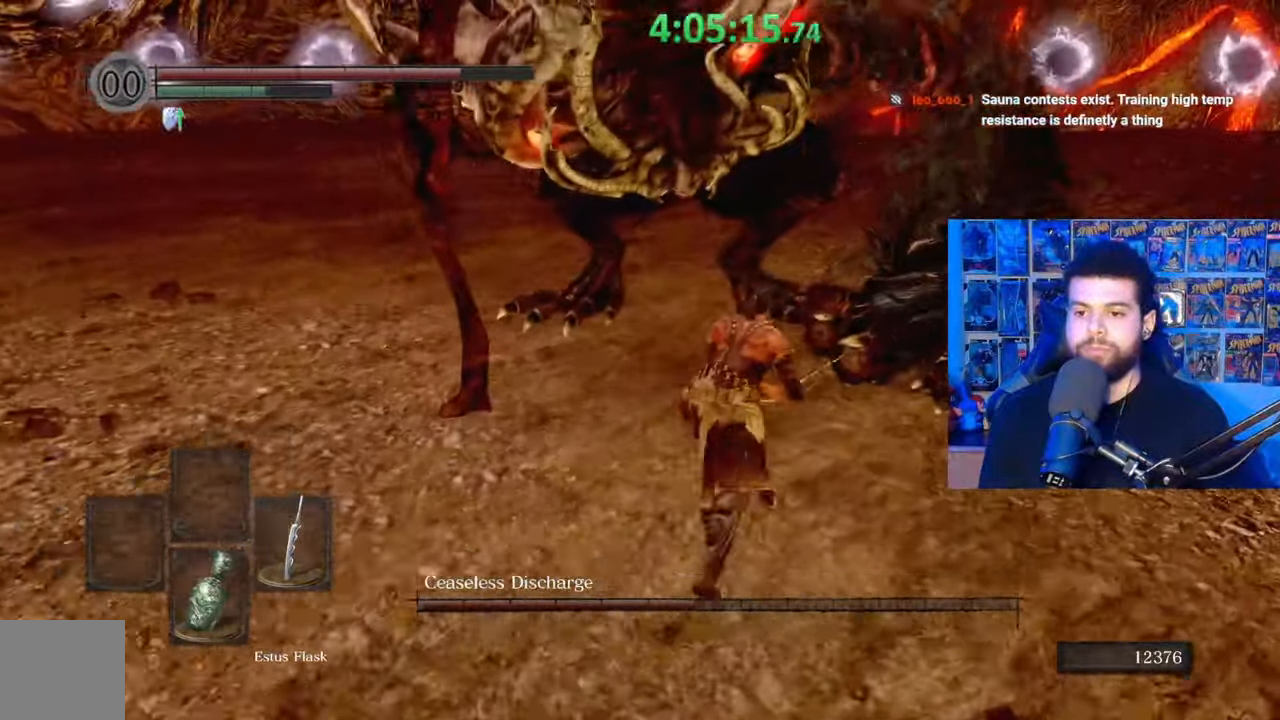
{"buttons": [], "left_stick": "up-right", "right_stick": "center", "events": [[17, "B", "up"], [233, "R1", "down"], [283, "right_stick", "down"], [317, "R1", "up"], [433, "right_stick", "center"]]}
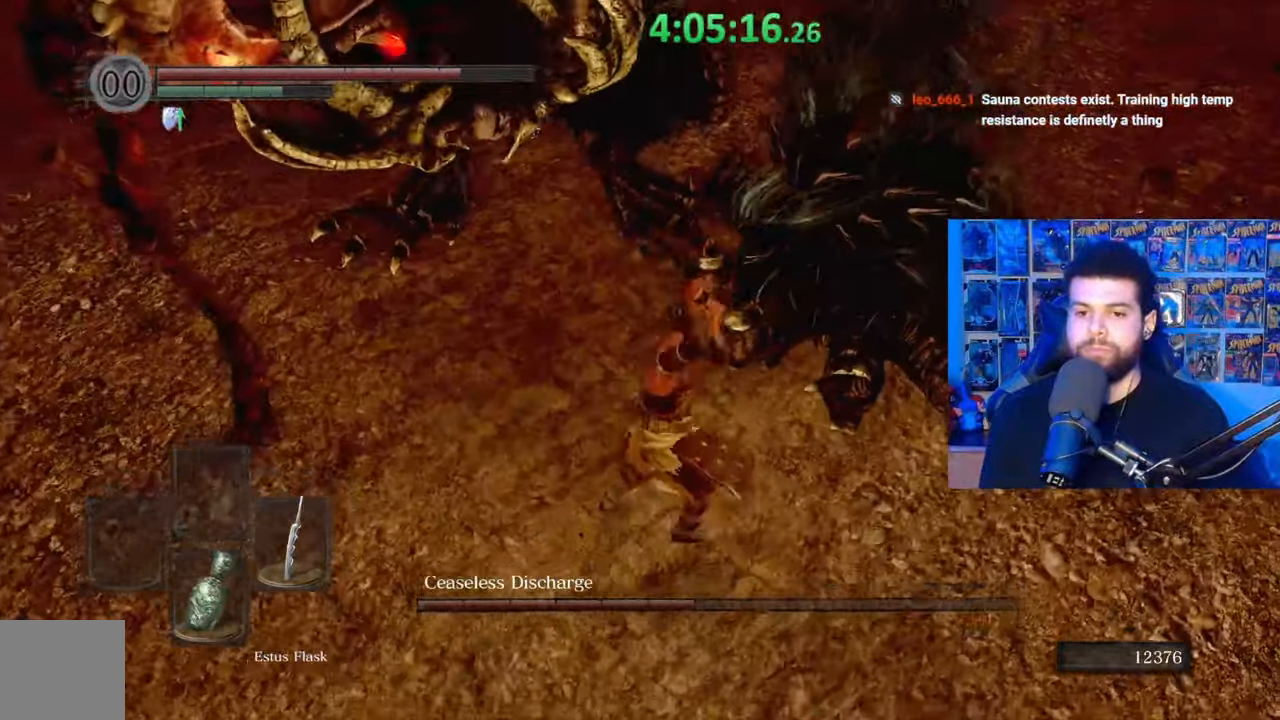
{"buttons": [], "left_stick": "up", "right_stick": "up-left", "events": [[67, "right_stick", "down-right"], [217, "right_stick", "center"], [233, "R1", "down"], [317, "R1", "up"], [317, "left_stick", "up"], [383, "R1", "down"], [383, "right_stick", "up-left"], [467, "R1", "up"]]}
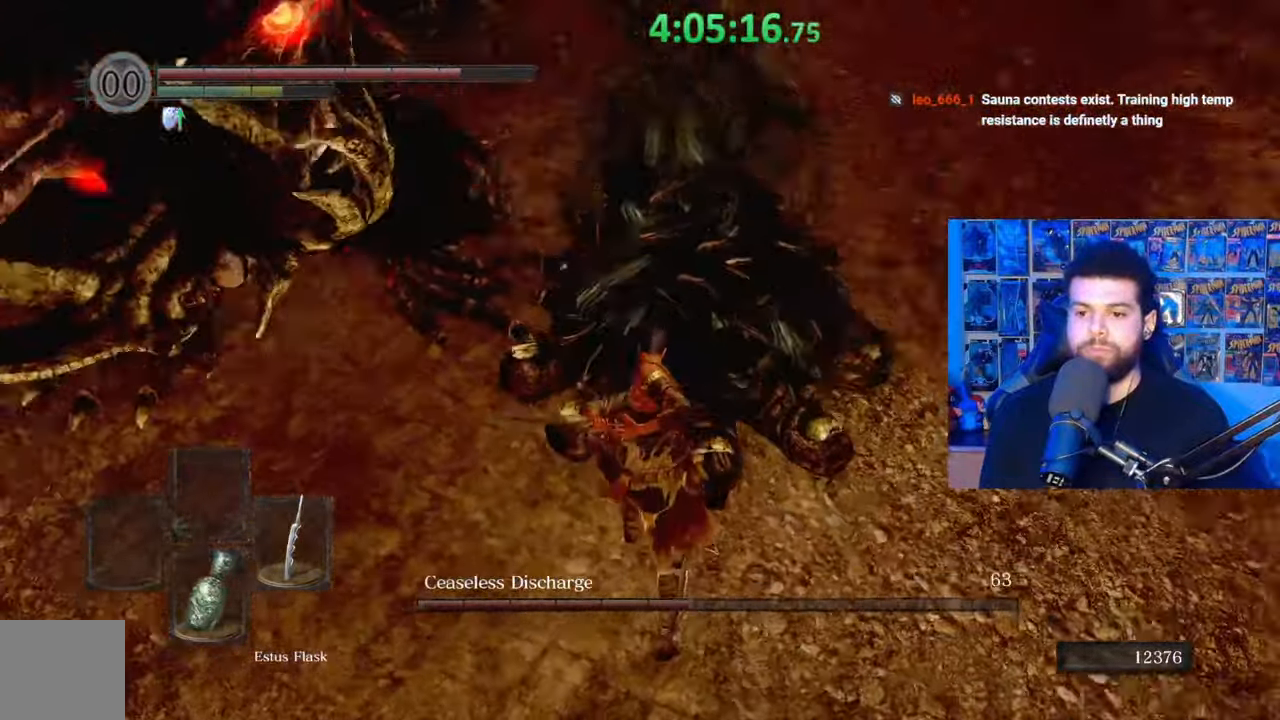
{"buttons": [], "left_stick": "up-right", "right_stick": "center", "events": [[33, "R1", "down"], [133, "R1", "up"], [167, "left_stick", "up-right"], [217, "R1", "down"], [283, "R1", "up"], [367, "R1", "down"], [367, "right_stick", "center"], [433, "R1", "up"]]}
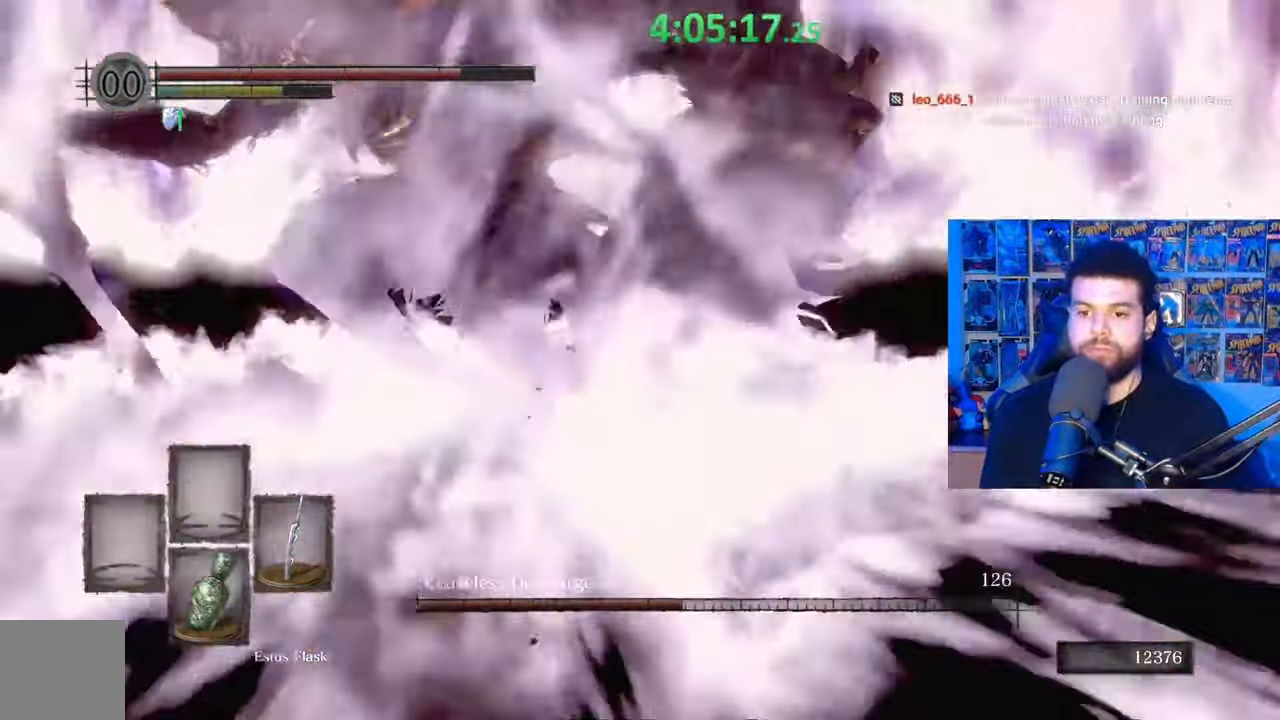
{"buttons": [], "left_stick": "center", "right_stick": "left", "events": [[33, "R1", "down"], [83, "right_stick", "up-left"], [133, "R1", "up"], [217, "R1", "down"], [283, "R1", "up"], [467, "left_stick", "center"], [483, "right_stick", "left"]]}
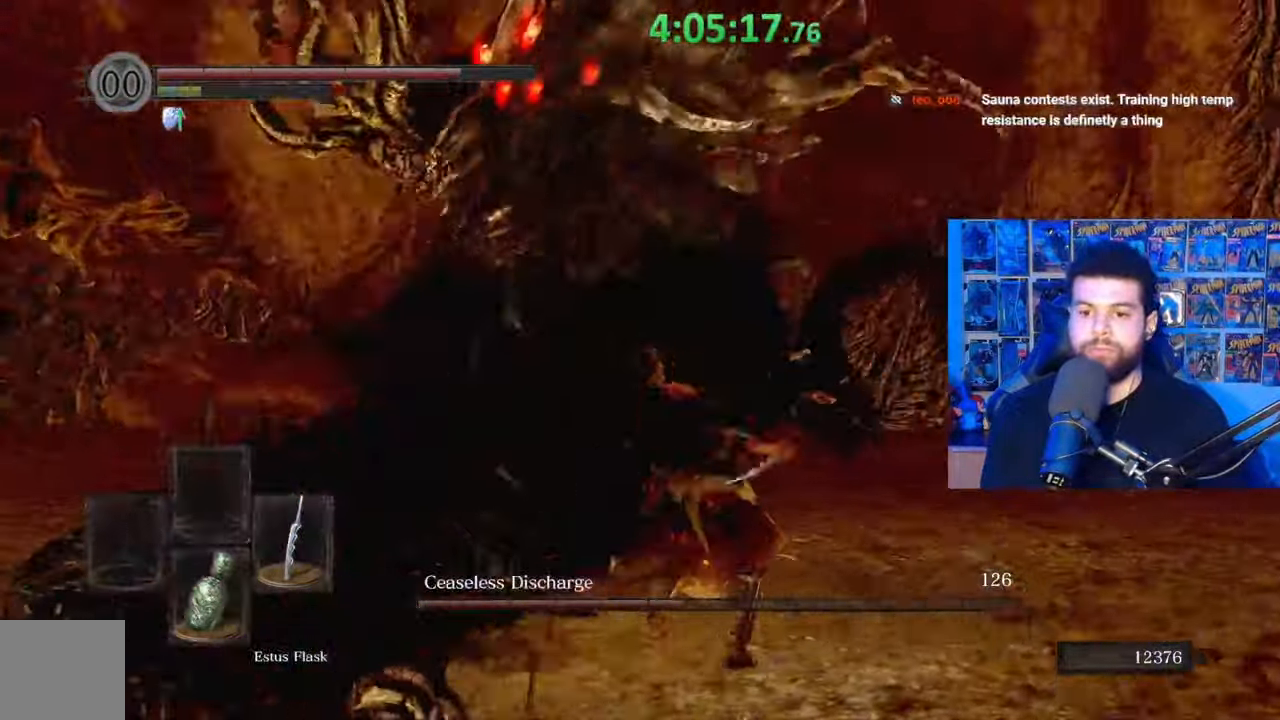
{"buttons": [], "left_stick": "down-right", "right_stick": "right", "events": [[133, "right_stick", "center"], [167, "left_stick", "right"], [217, "left_stick", "down-right"], [333, "right_stick", "down-right"], [383, "right_stick", "center"], [483, "right_stick", "right"]]}